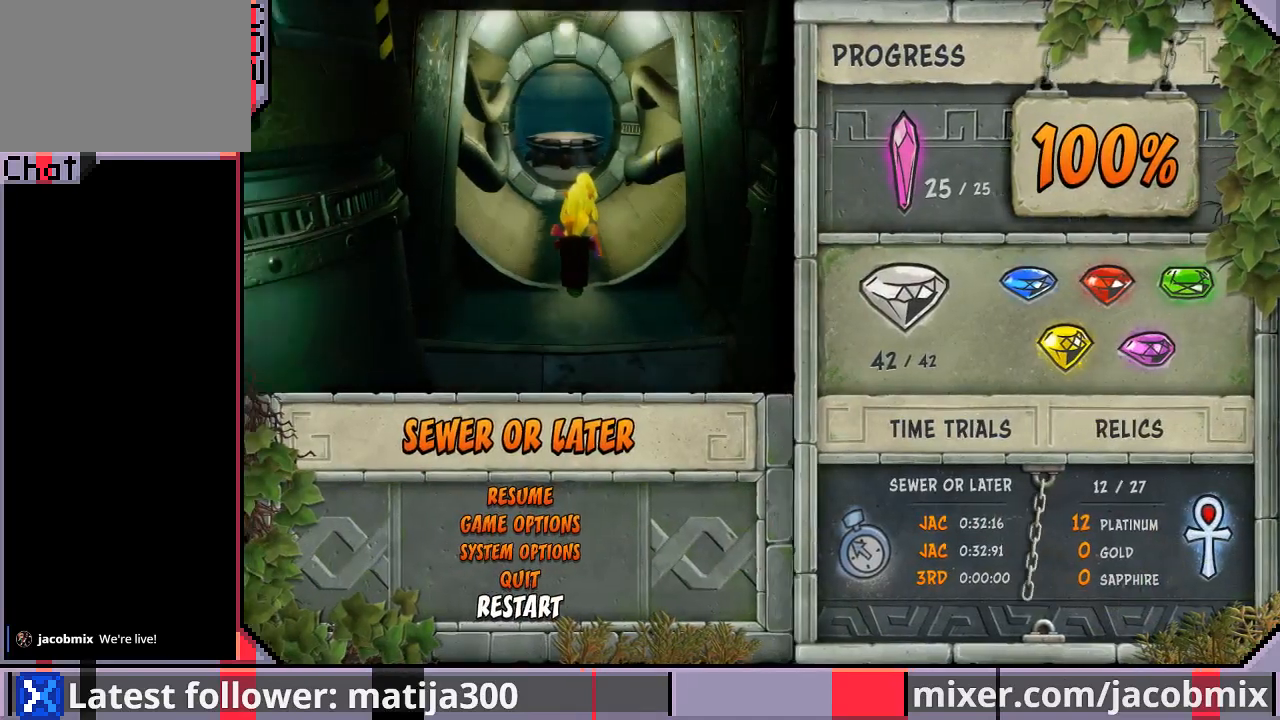
Gameplay with a controller (PlayStation layout); each line is a JSON object with the inputs held at the frame after it. "events" lists button and stick changes between this image and that frame as [ms after this image, input, new state], when the widget could be followed in between. Not read: L2 R2.
{"buttons": ["DPAD_UP"], "left_stick": "center", "right_stick": "center", "events": [[33, "CROSS", "up"], [267, "DPAD_UP", "down"]]}
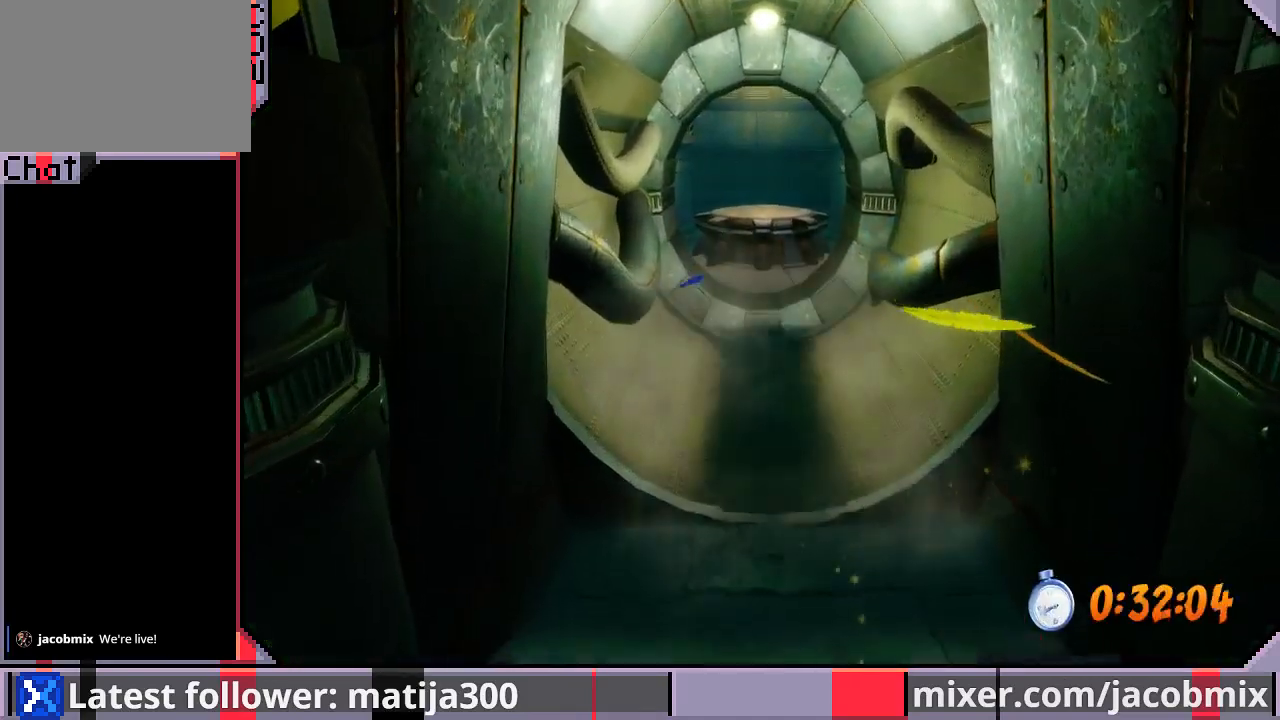
{"buttons": ["DPAD_UP"], "left_stick": "center", "right_stick": "center", "events": []}
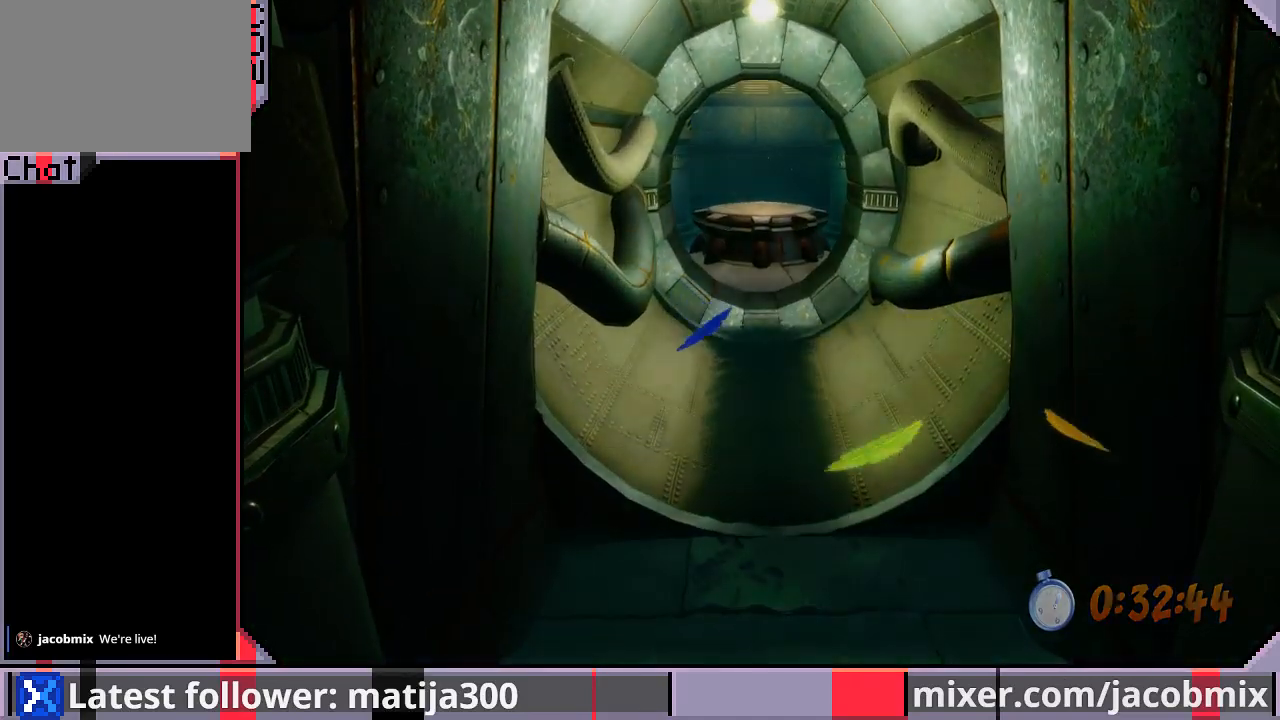
{"buttons": ["DPAD_UP"], "left_stick": "center", "right_stick": "center", "events": []}
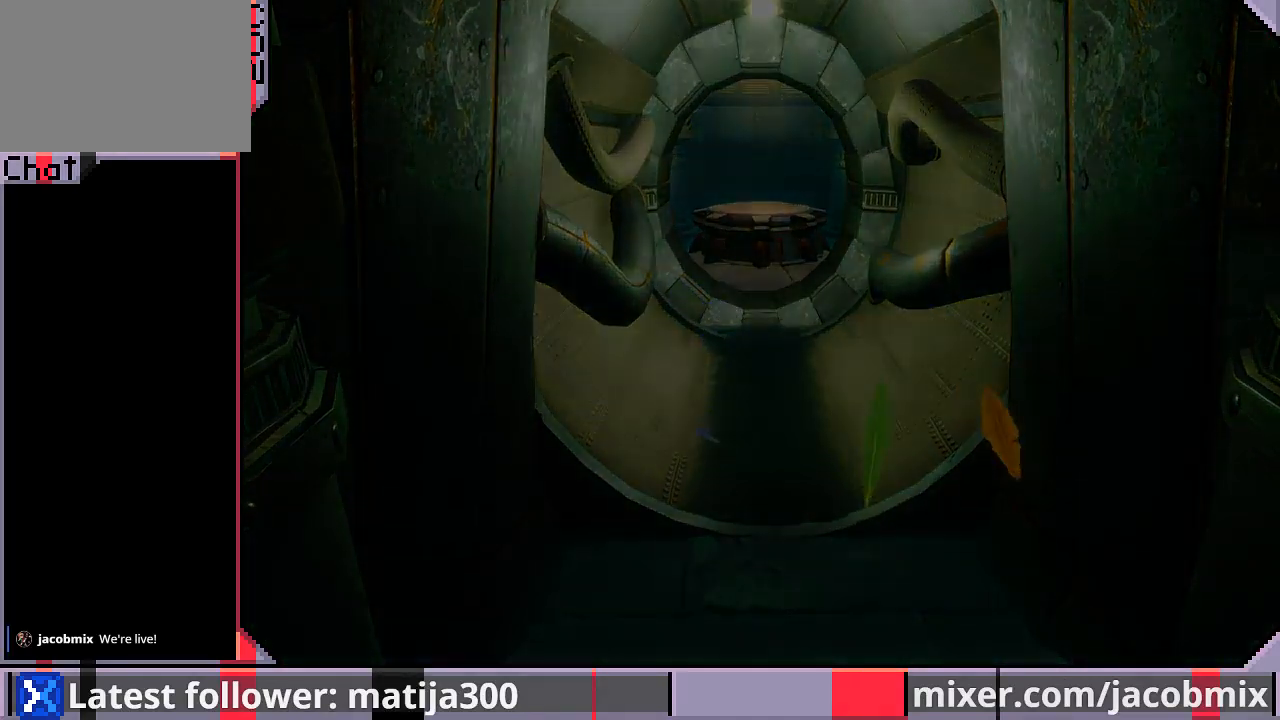
{"buttons": ["DPAD_UP"], "left_stick": "center", "right_stick": "center", "events": []}
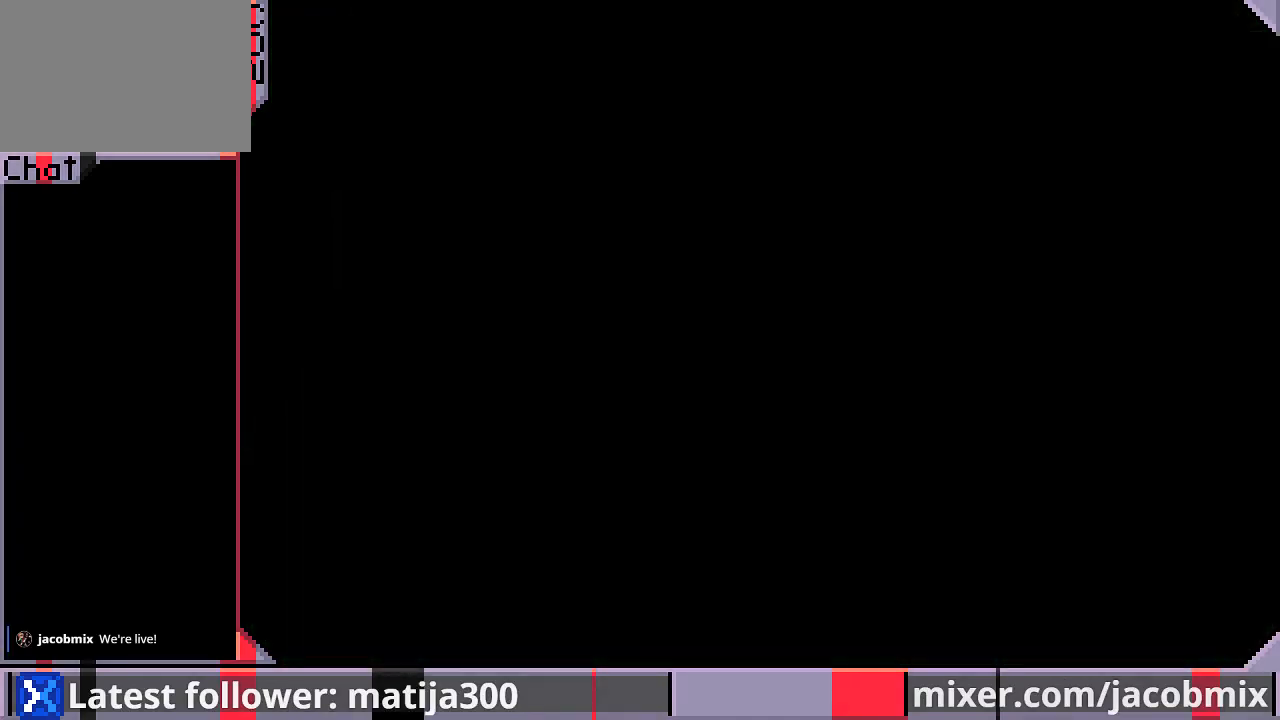
{"buttons": ["DPAD_UP"], "left_stick": "center", "right_stick": "center", "events": []}
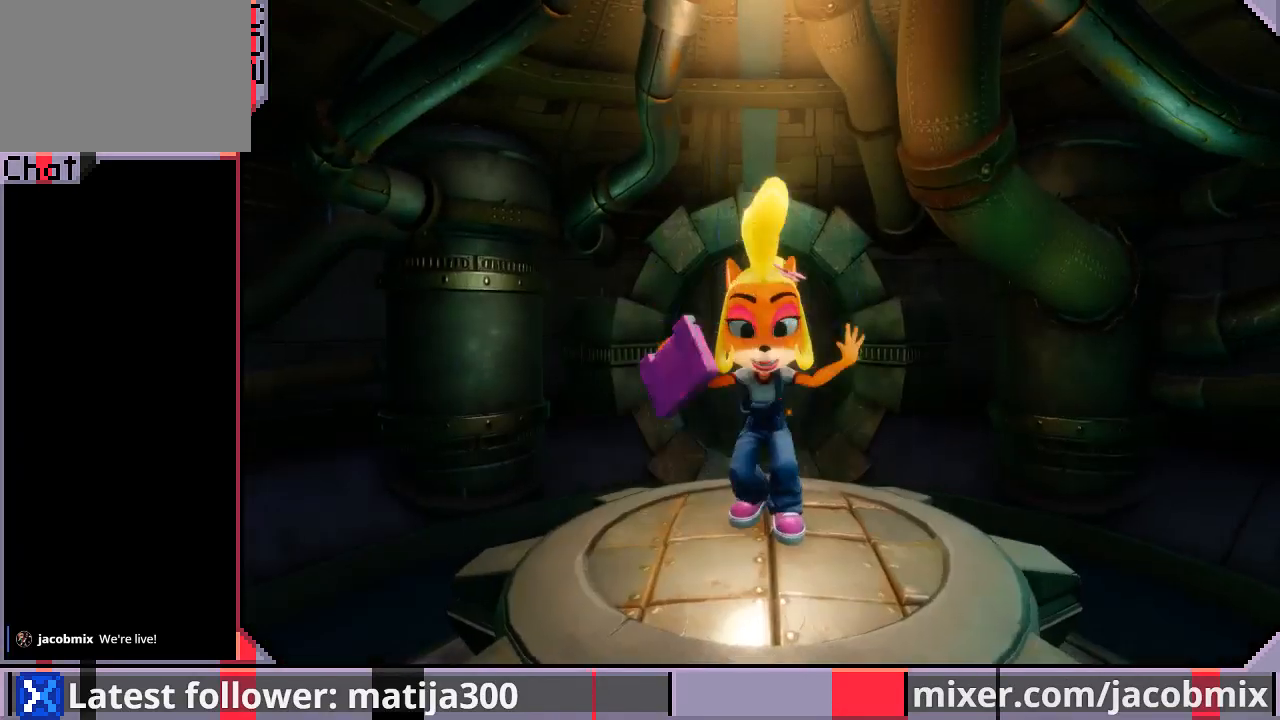
{"buttons": ["DPAD_UP"], "left_stick": "center", "right_stick": "center", "events": []}
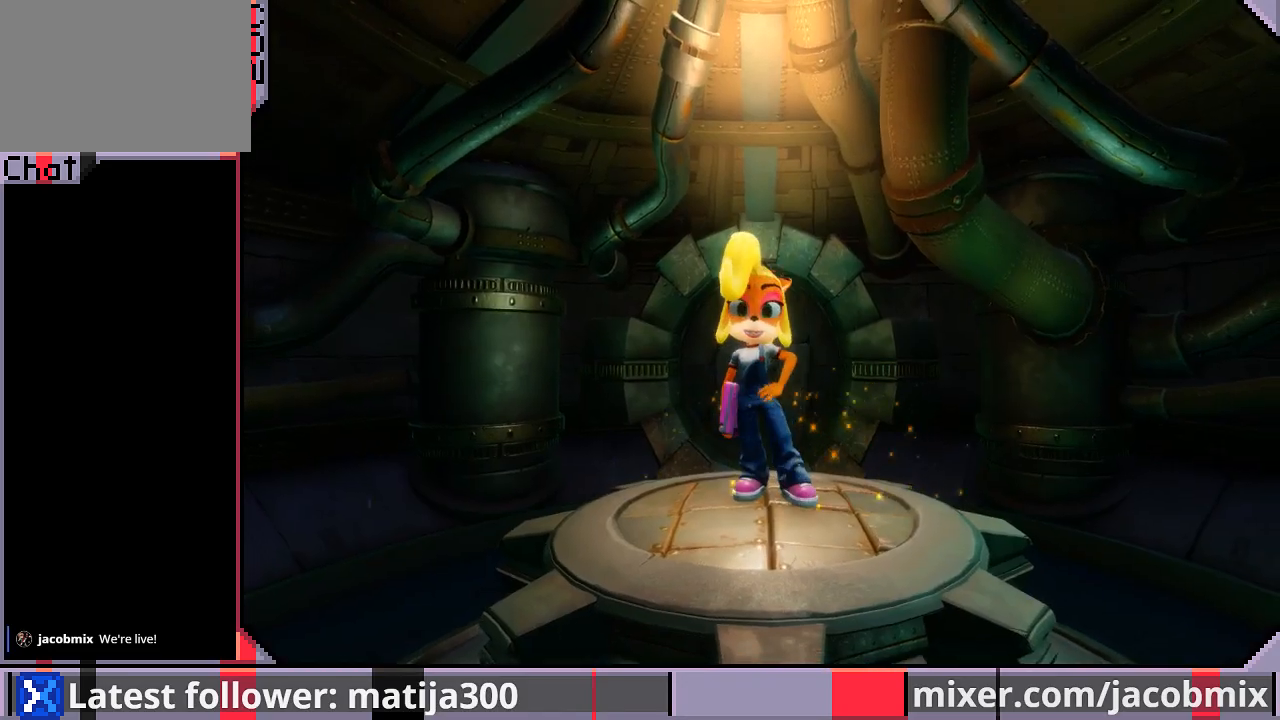
{"buttons": ["DPAD_UP"], "left_stick": "center", "right_stick": "center", "events": [[400, "CROSS", "down"], [500, "CROSS", "up"]]}
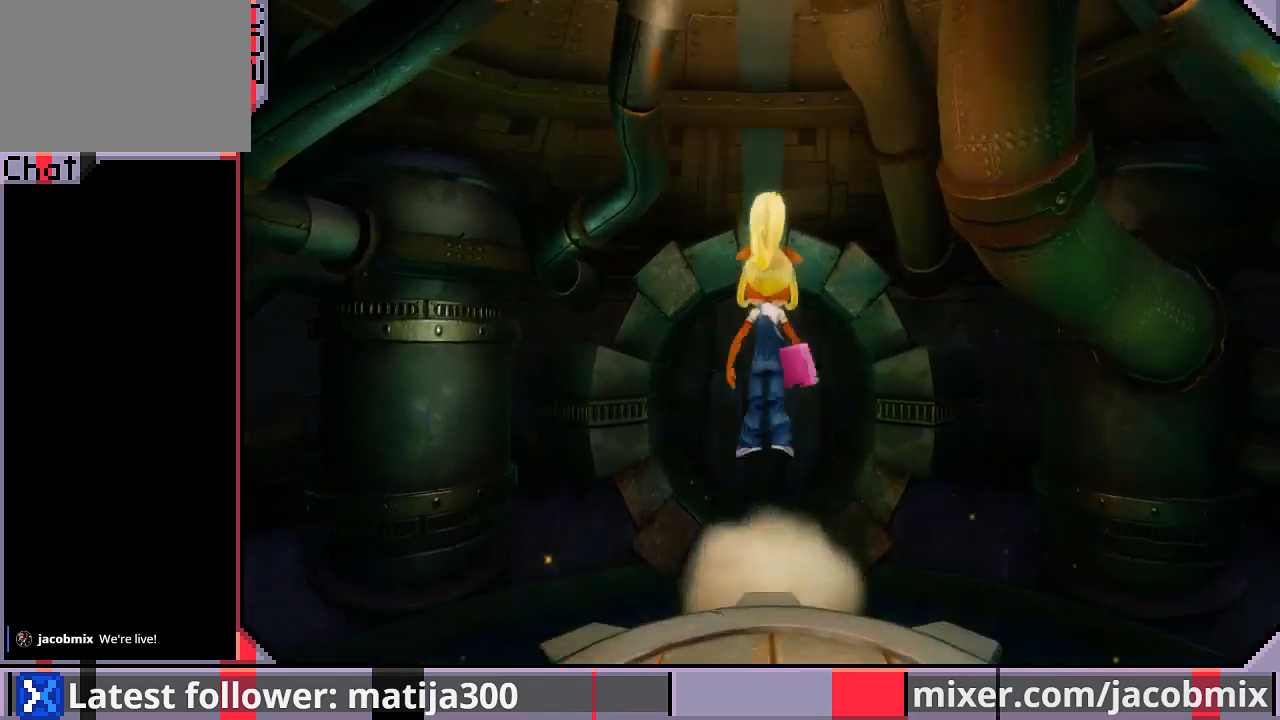
{"buttons": ["DPAD_UP"], "left_stick": "center", "right_stick": "center", "events": []}
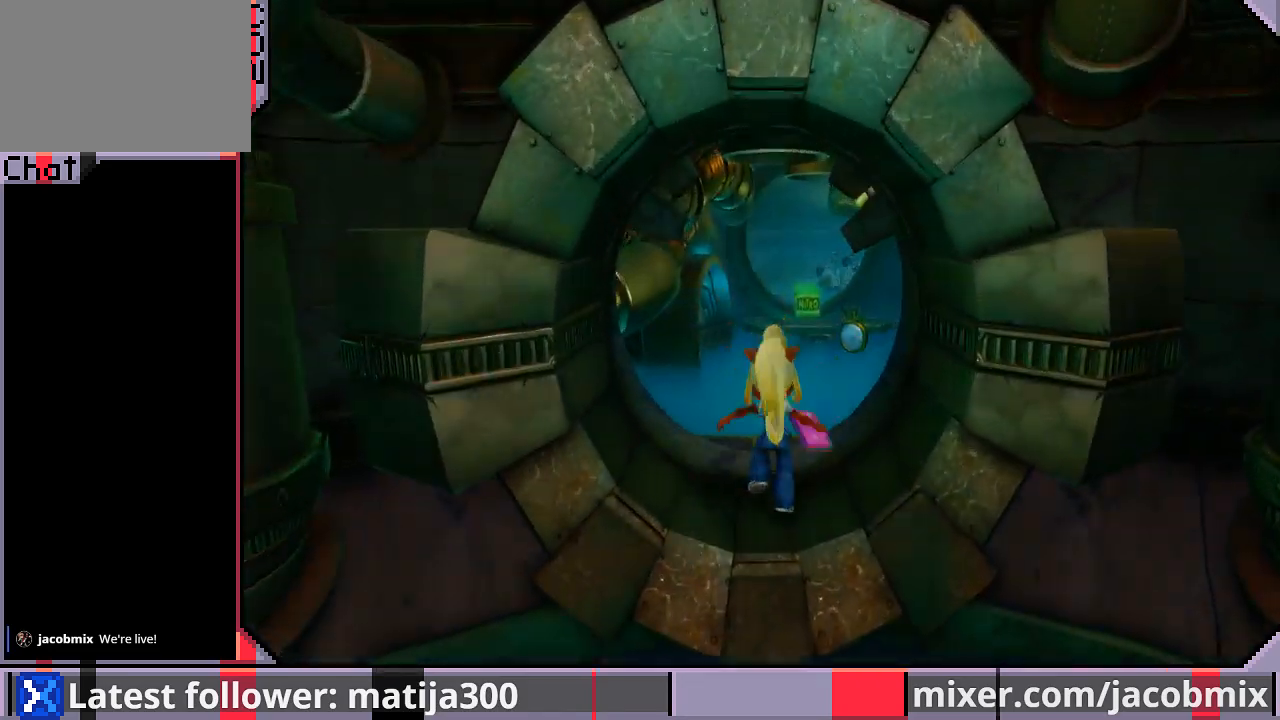
{"buttons": ["DPAD_UP"], "left_stick": "center", "right_stick": "center", "events": [[267, "R1", "down"], [467, "R1", "up"]]}
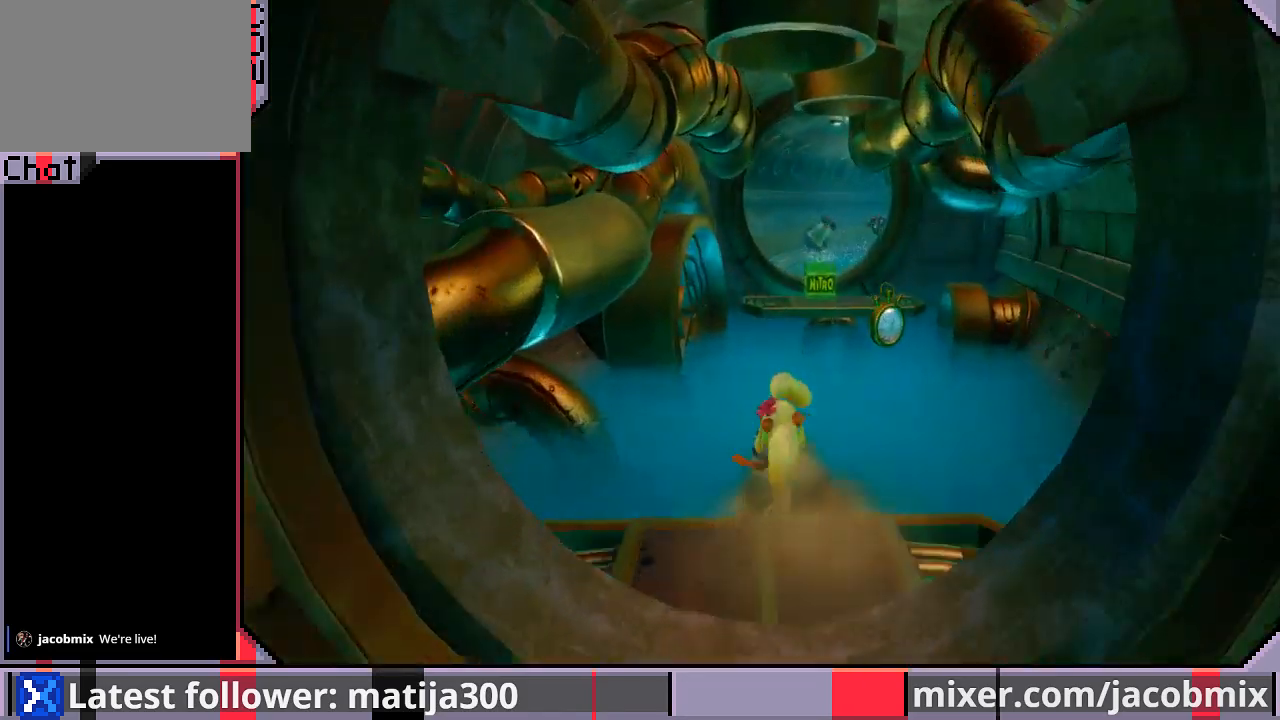
{"buttons": ["CROSS", "DPAD_UP"], "left_stick": "center", "right_stick": "center", "events": [[33, "CROSS", "down"], [167, "DPAD_RIGHT", "down"], [300, "DPAD_RIGHT", "up"]]}
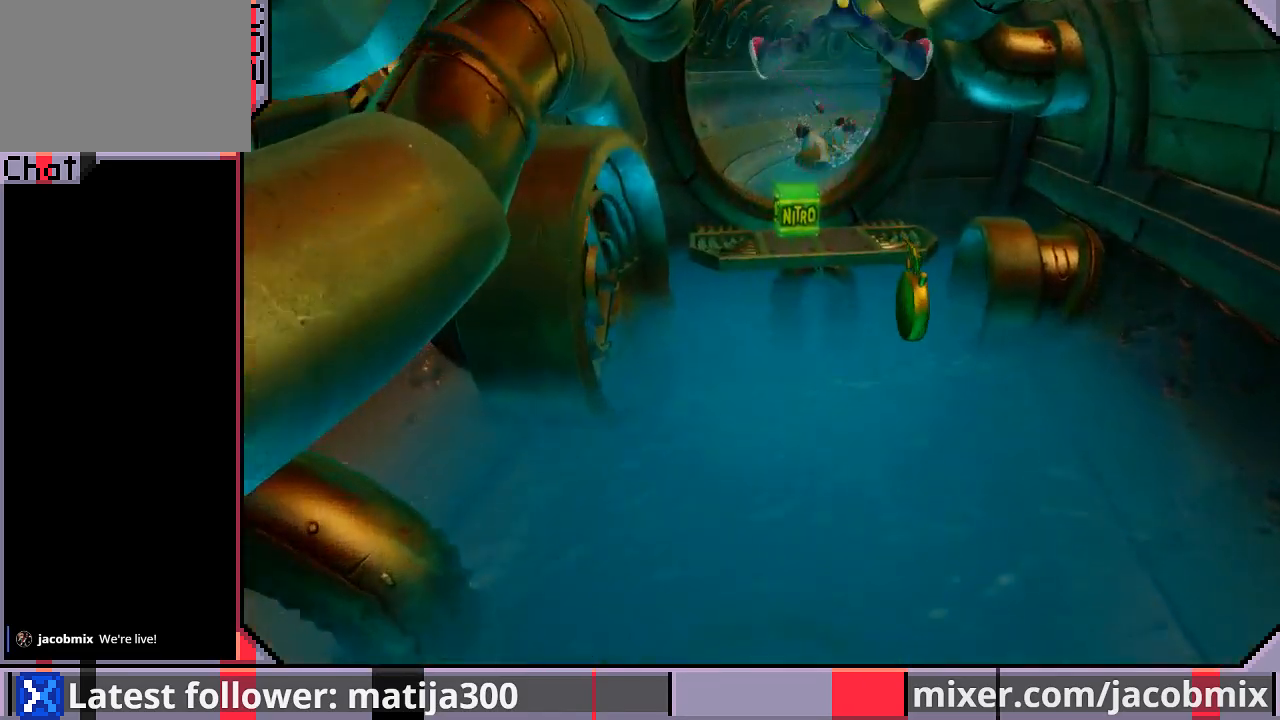
{"buttons": ["CROSS", "DPAD_UP"], "left_stick": "center", "right_stick": "center", "events": [[67, "DPAD_RIGHT", "down"], [167, "DPAD_RIGHT", "up"], [333, "CROSS", "up"], [467, "CROSS", "down"]]}
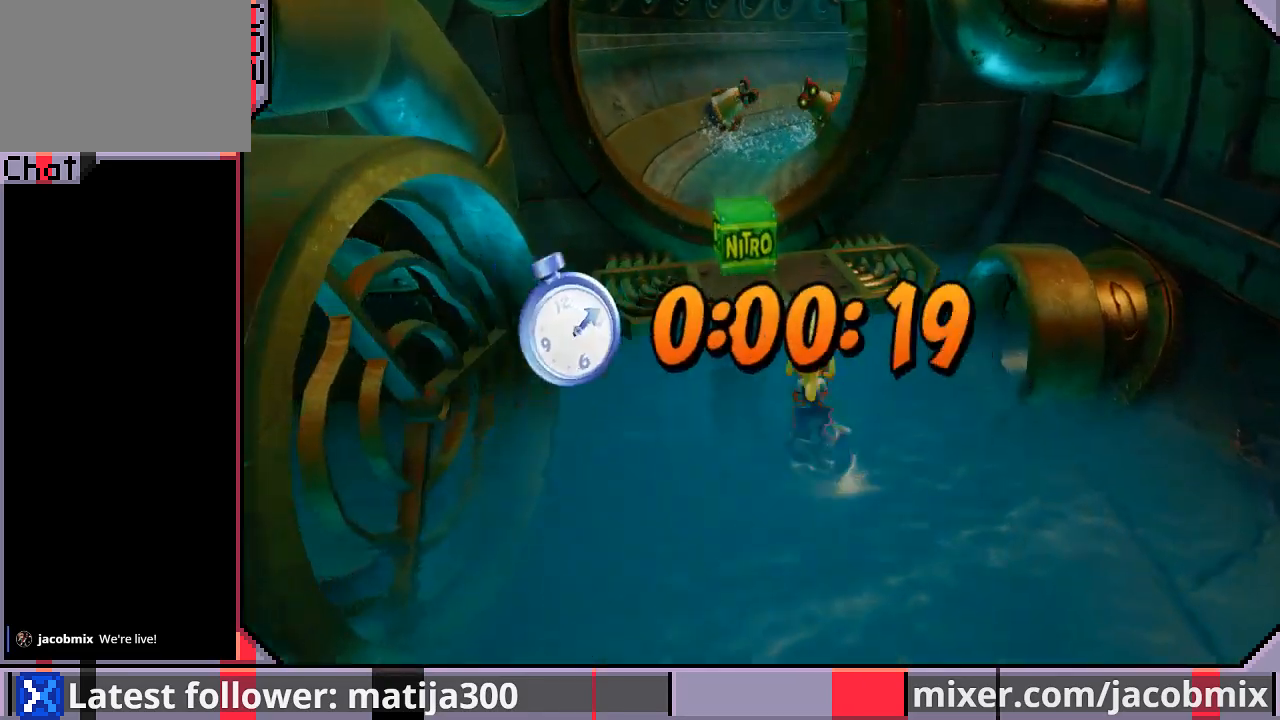
{"buttons": ["CROSS", "DPAD_UP"], "left_stick": "center", "right_stick": "center", "events": [[367, "DPAD_RIGHT", "down"], [400, "CROSS", "up"], [467, "CROSS", "down"], [467, "DPAD_RIGHT", "up"]]}
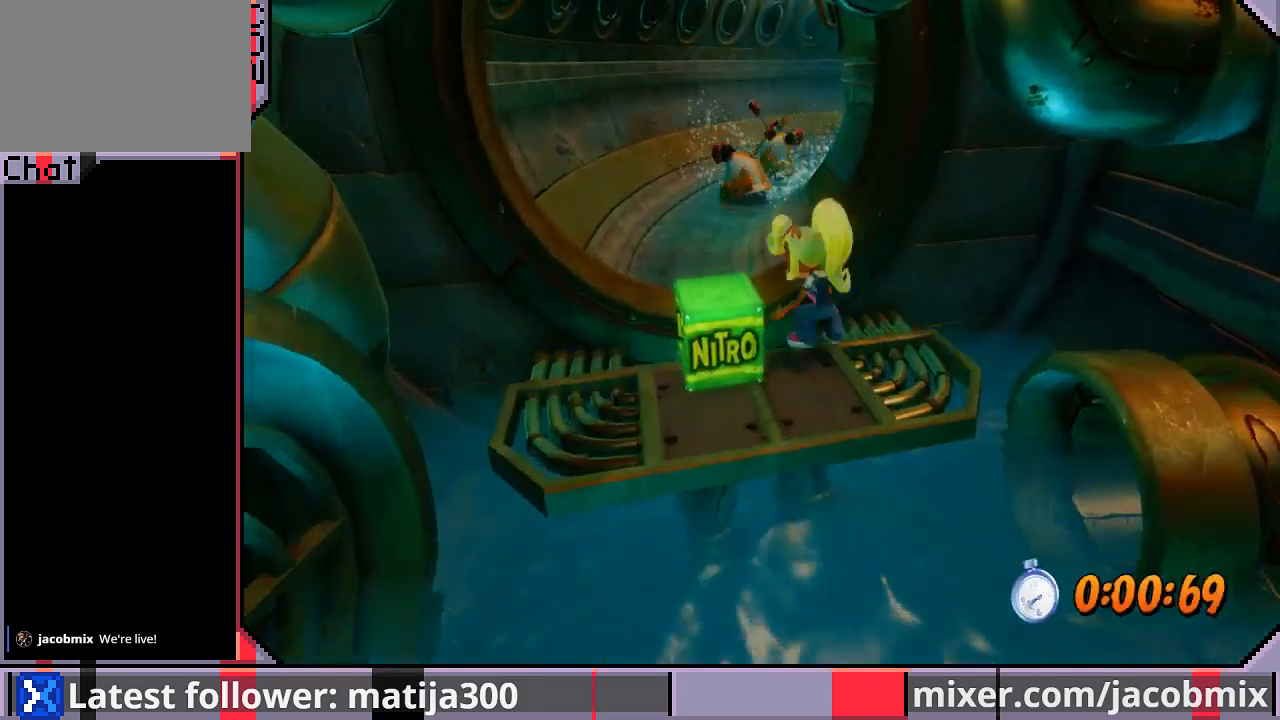
{"buttons": ["DPAD_UP"], "left_stick": "center", "right_stick": "center", "events": [[33, "DPAD_LEFT", "down"], [300, "CROSS", "up"], [300, "DPAD_LEFT", "up"]]}
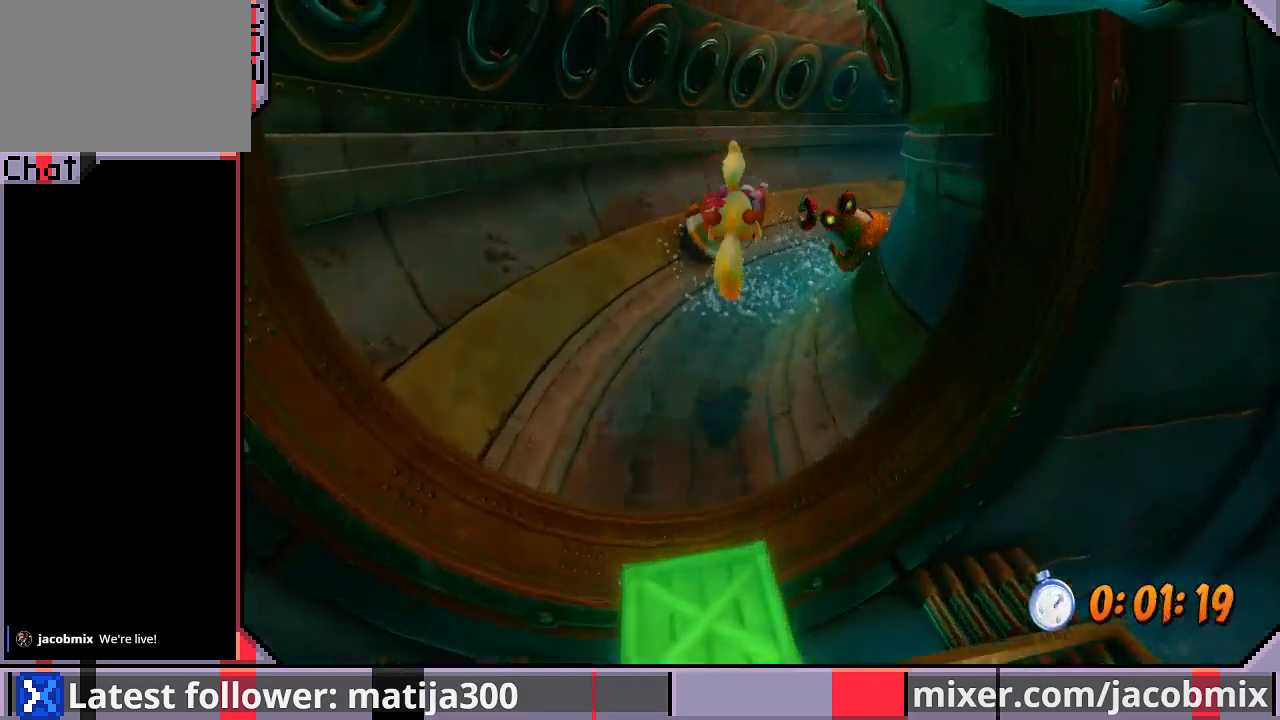
{"buttons": ["CROSS", "R1", "DPAD_UP", "DPAD_RIGHT"], "left_stick": "center", "right_stick": "center", "events": [[200, "R1", "down"], [267, "DPAD_RIGHT", "down"], [333, "CROSS", "down"]]}
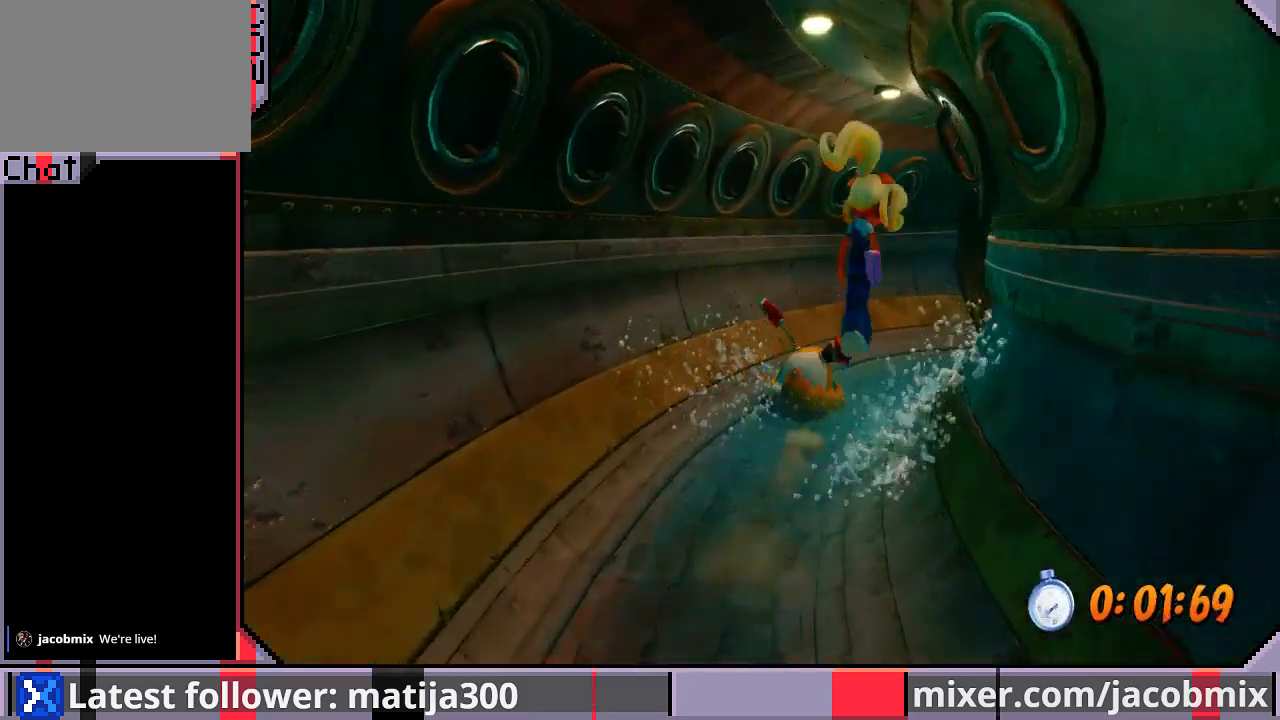
{"buttons": ["DPAD_UP", "DPAD_RIGHT"], "left_stick": "center", "right_stick": "center", "events": [[133, "DPAD_RIGHT", "up"], [300, "R1", "up"], [367, "CROSS", "up"], [400, "DPAD_RIGHT", "down"]]}
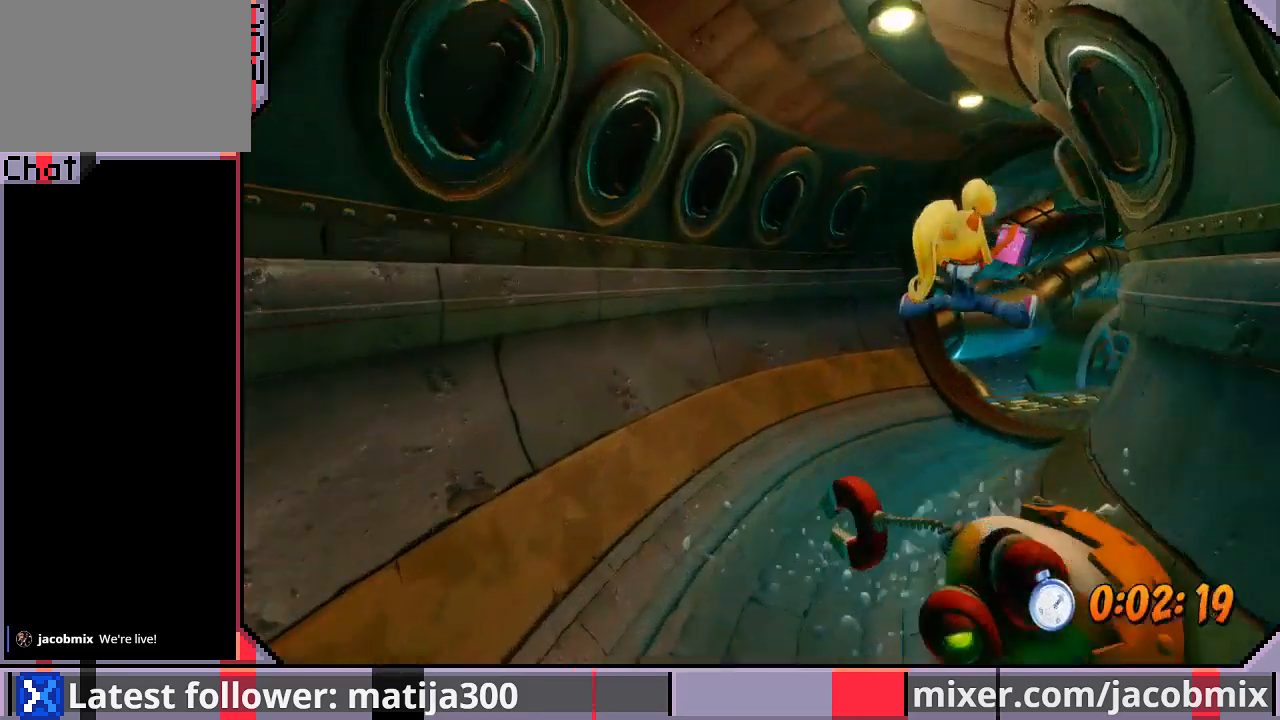
{"buttons": ["DPAD_UP", "DPAD_RIGHT"], "left_stick": "center", "right_stick": "center", "events": [[133, "DPAD_RIGHT", "up"], [333, "DPAD_RIGHT", "down"]]}
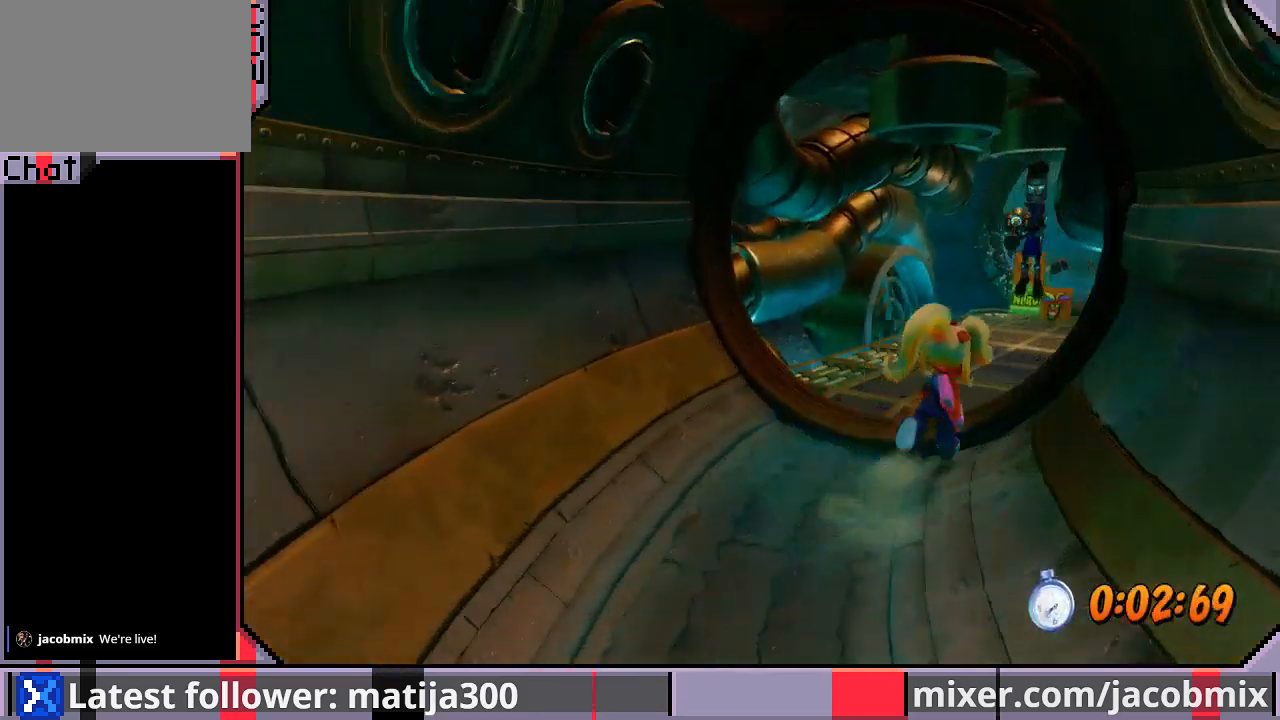
{"buttons": ["R1", "DPAD_UP"], "left_stick": "center", "right_stick": "center", "events": [[67, "DPAD_RIGHT", "up"], [367, "R1", "down"]]}
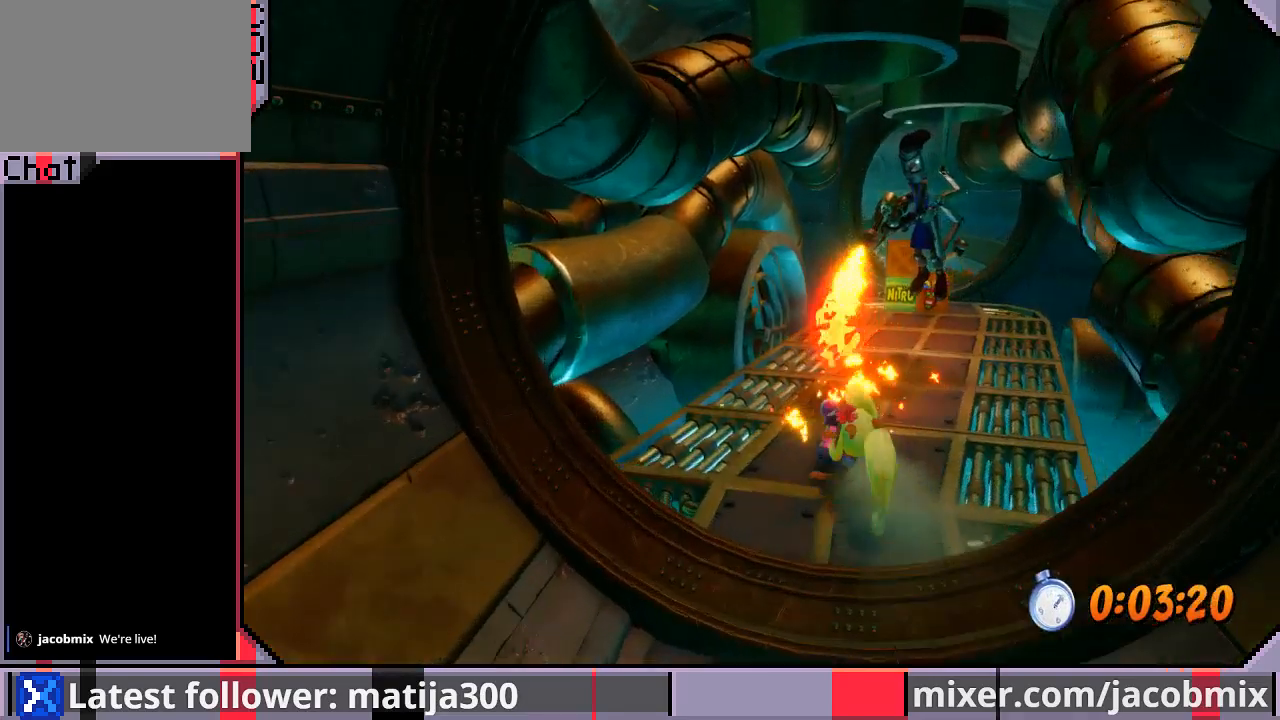
{"buttons": ["SQUARE", "DPAD_UP"], "left_stick": "center", "right_stick": "center", "events": [[33, "CROSS", "down"], [33, "DPAD_RIGHT", "down"], [267, "CROSS", "up"], [300, "R1", "up"], [333, "SQUARE", "down"], [467, "DPAD_RIGHT", "up"], [467, "SQUARE", "up"], [500, "SQUARE", "down"]]}
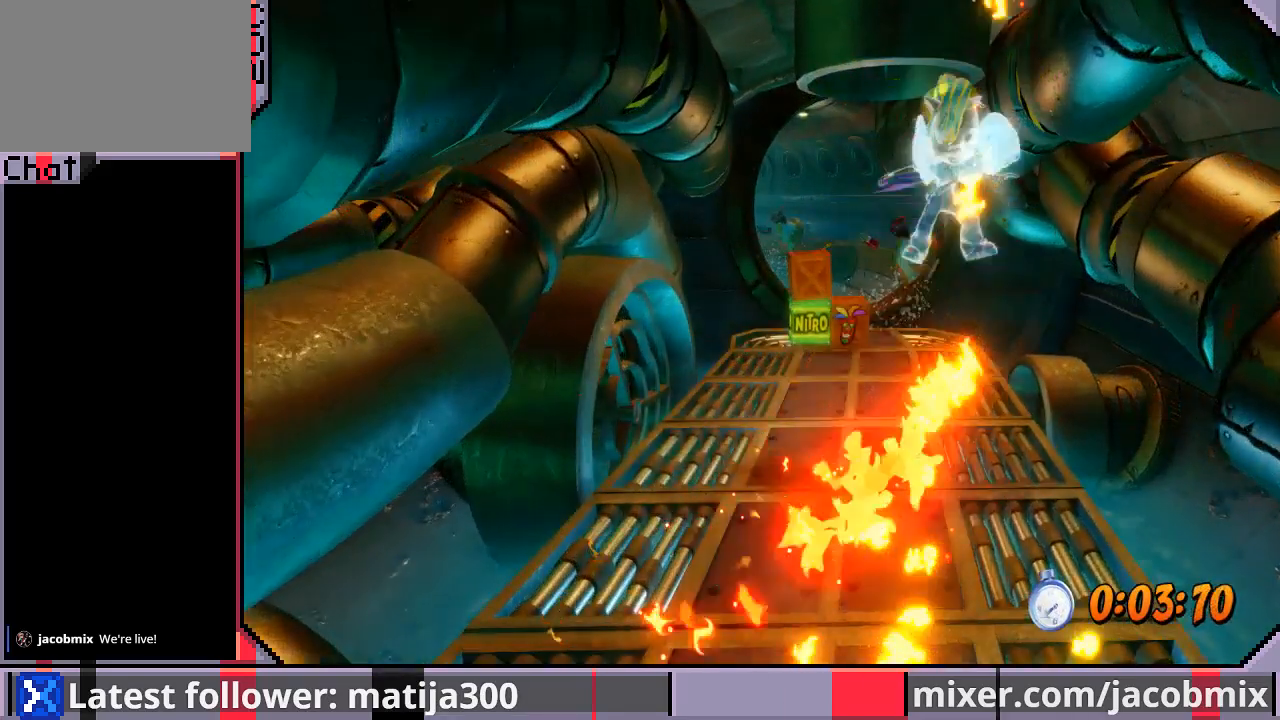
{"buttons": ["DPAD_UP"], "left_stick": "center", "right_stick": "center", "events": [[67, "DPAD_LEFT", "down"], [133, "SQUARE", "up"], [267, "DPAD_LEFT", "up"]]}
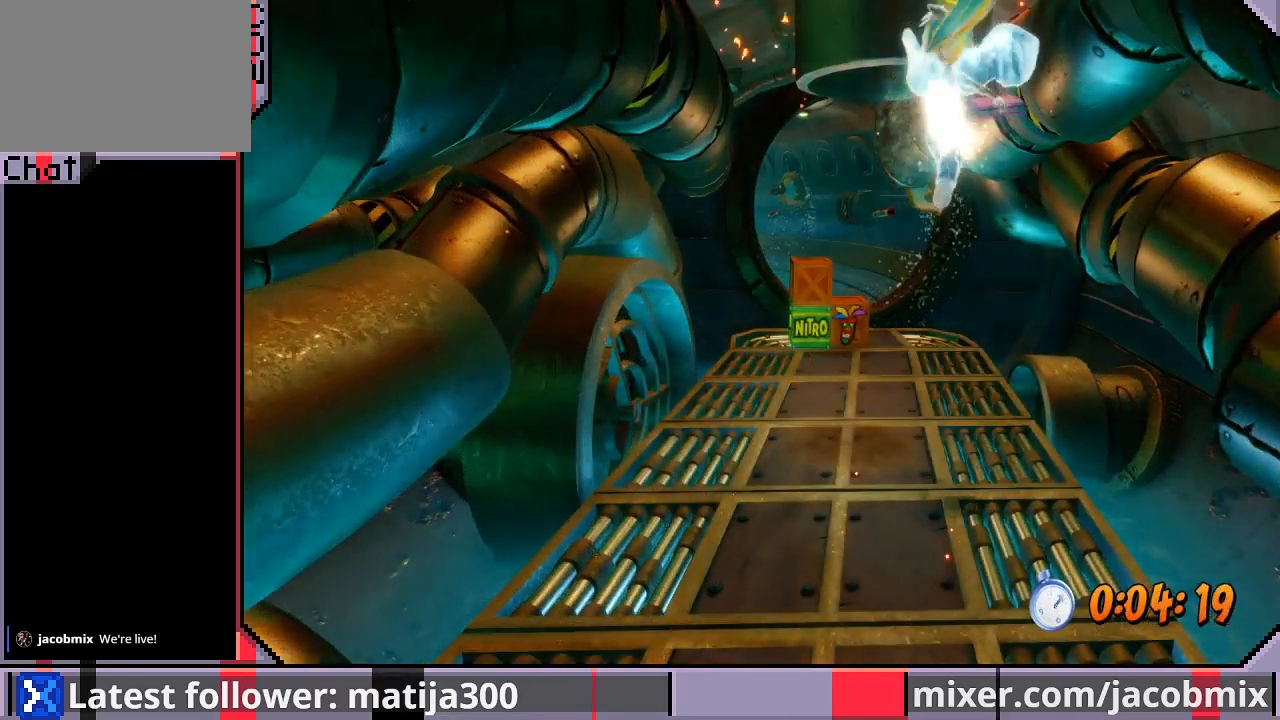
{"buttons": ["DPAD_UP"], "left_stick": "center", "right_stick": "center", "events": [[133, "DPAD_UP", "up"], [267, "DPAD_UP", "down"]]}
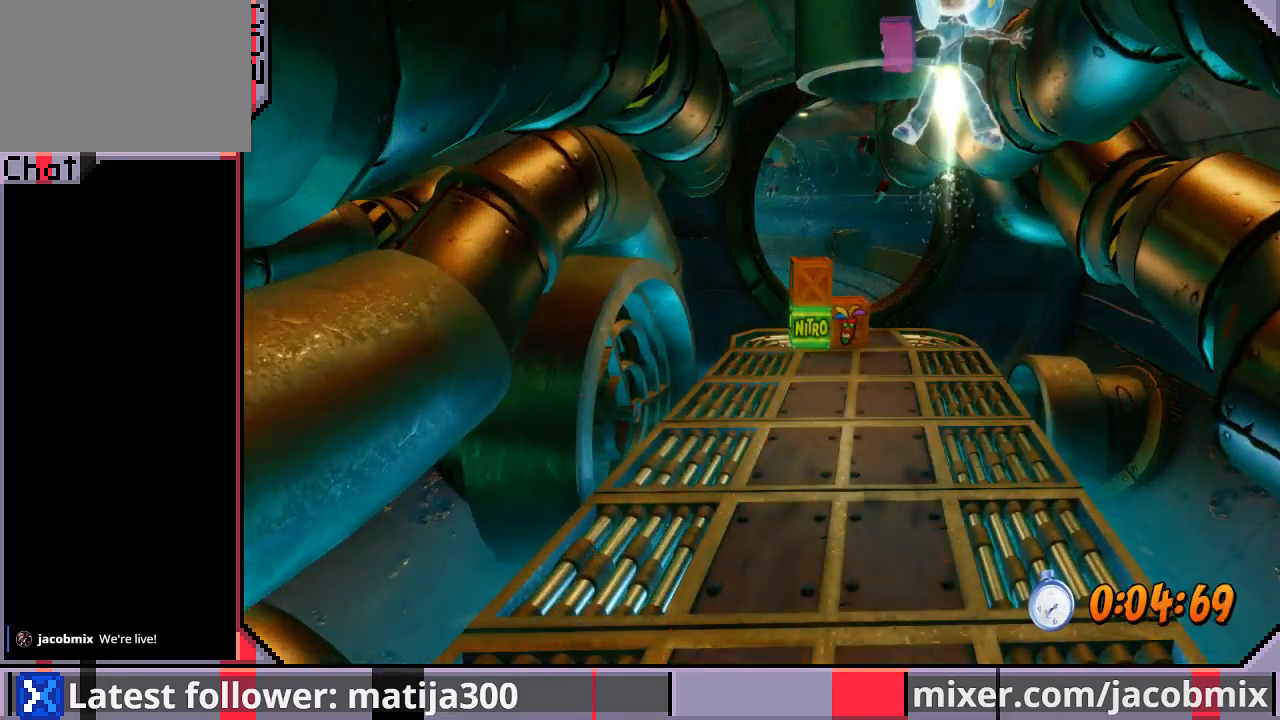
{"buttons": ["DPAD_UP"], "left_stick": "center", "right_stick": "center", "events": []}
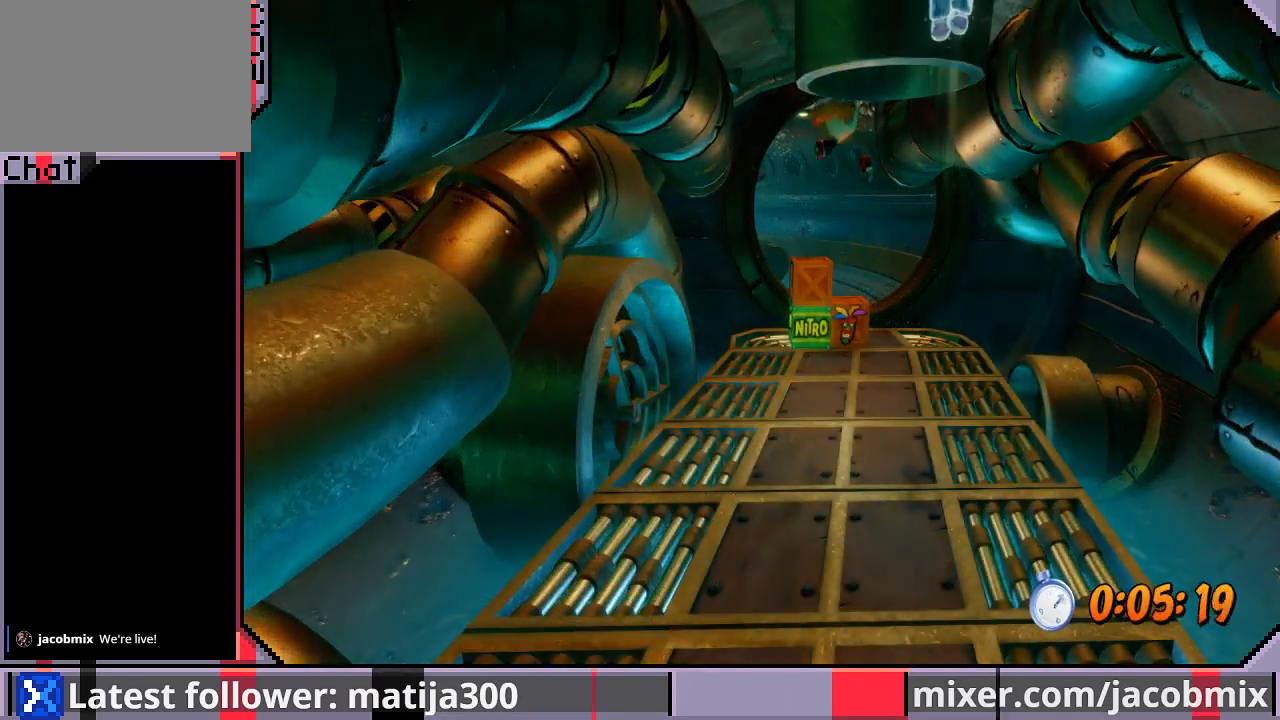
{"buttons": ["DPAD_UP"], "left_stick": "center", "right_stick": "center", "events": []}
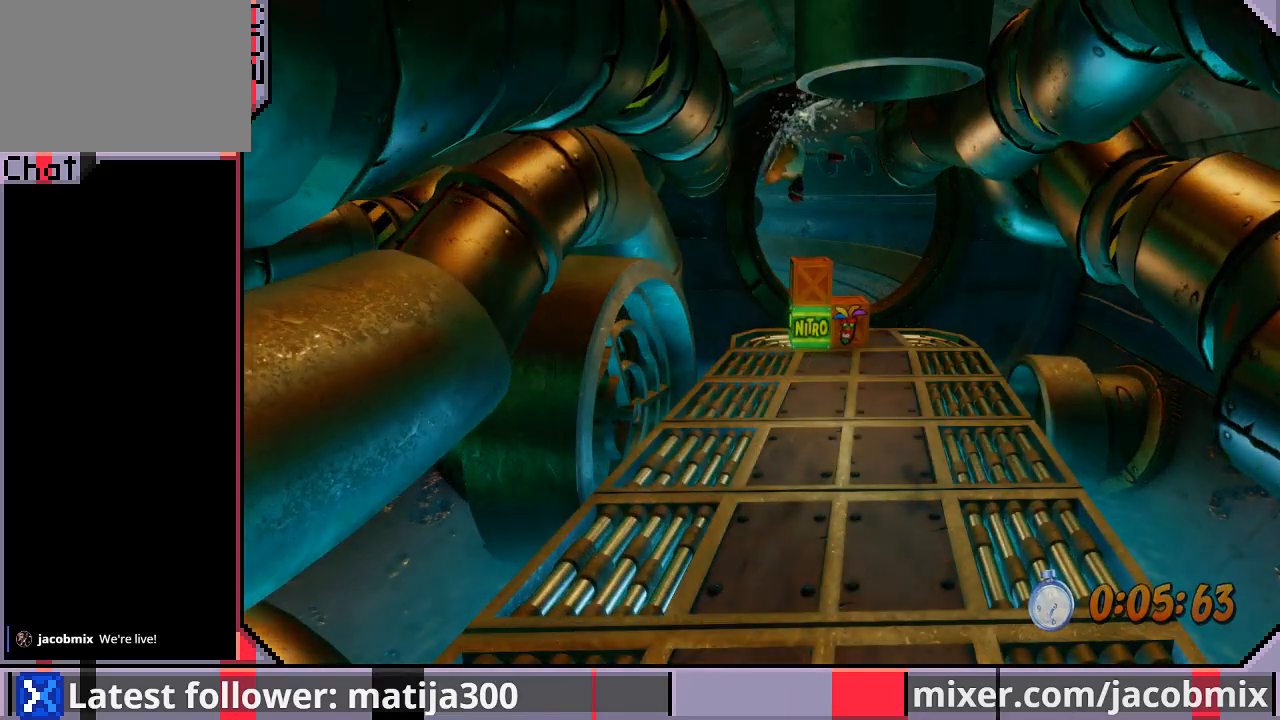
{"buttons": ["DPAD_UP"], "left_stick": "center", "right_stick": "center", "events": []}
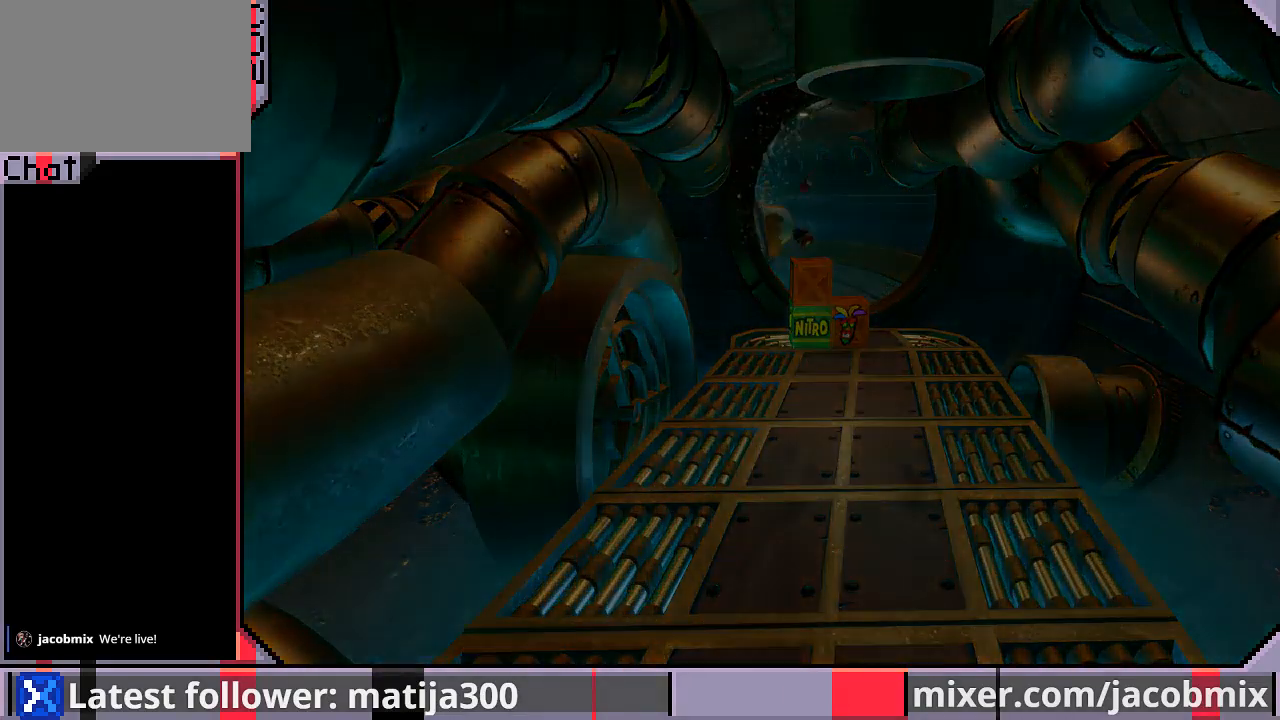
{"buttons": ["DPAD_UP"], "left_stick": "center", "right_stick": "center", "events": []}
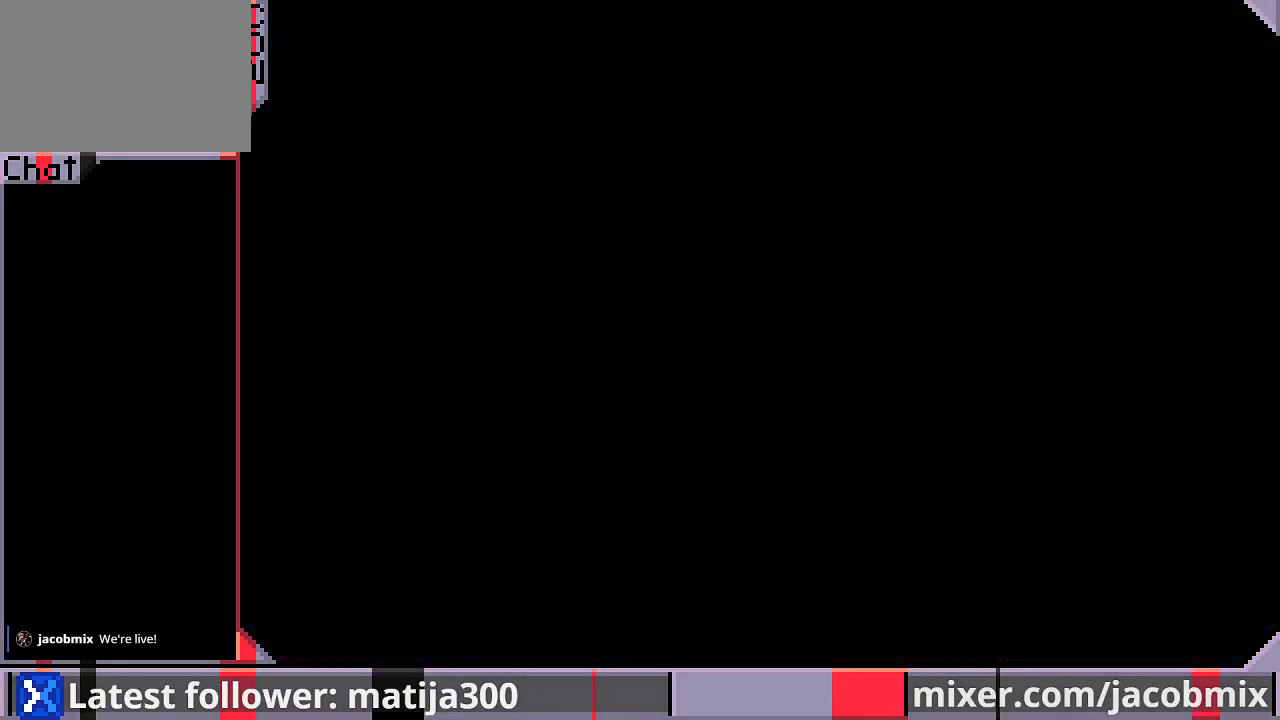
{"buttons": ["DPAD_UP"], "left_stick": "center", "right_stick": "center", "events": []}
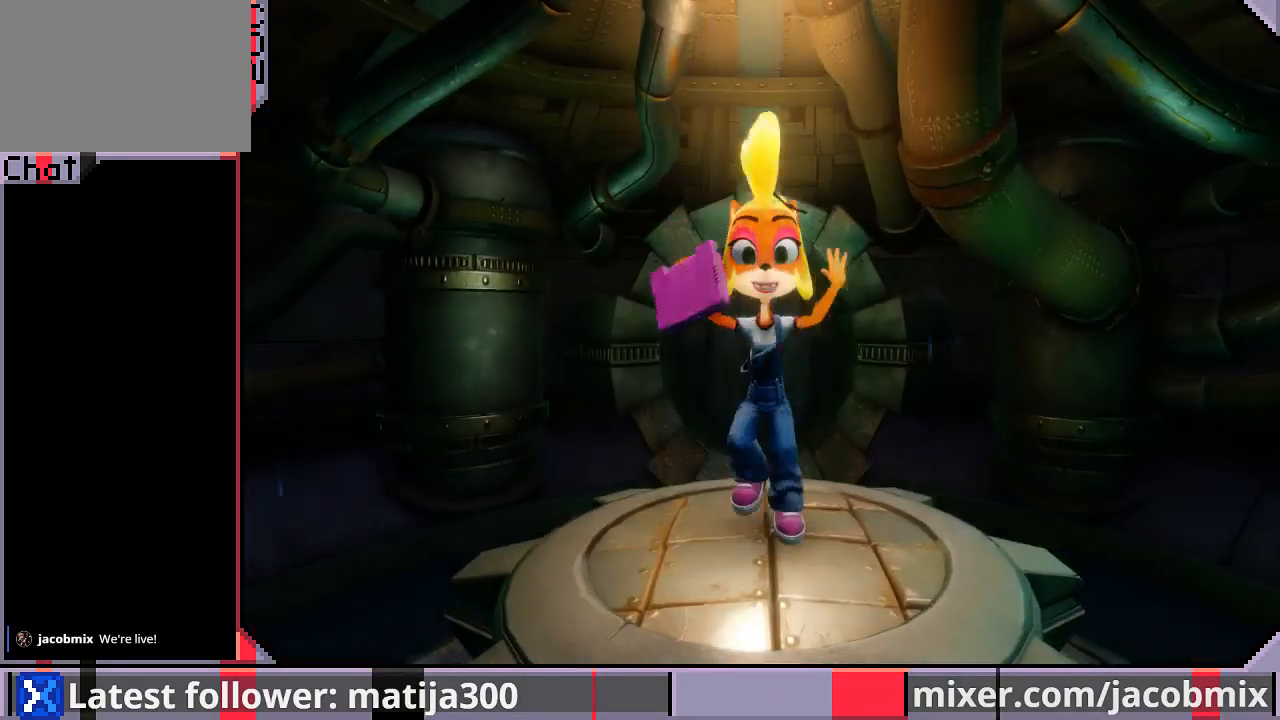
{"buttons": ["DPAD_UP"], "left_stick": "center", "right_stick": "center", "events": []}
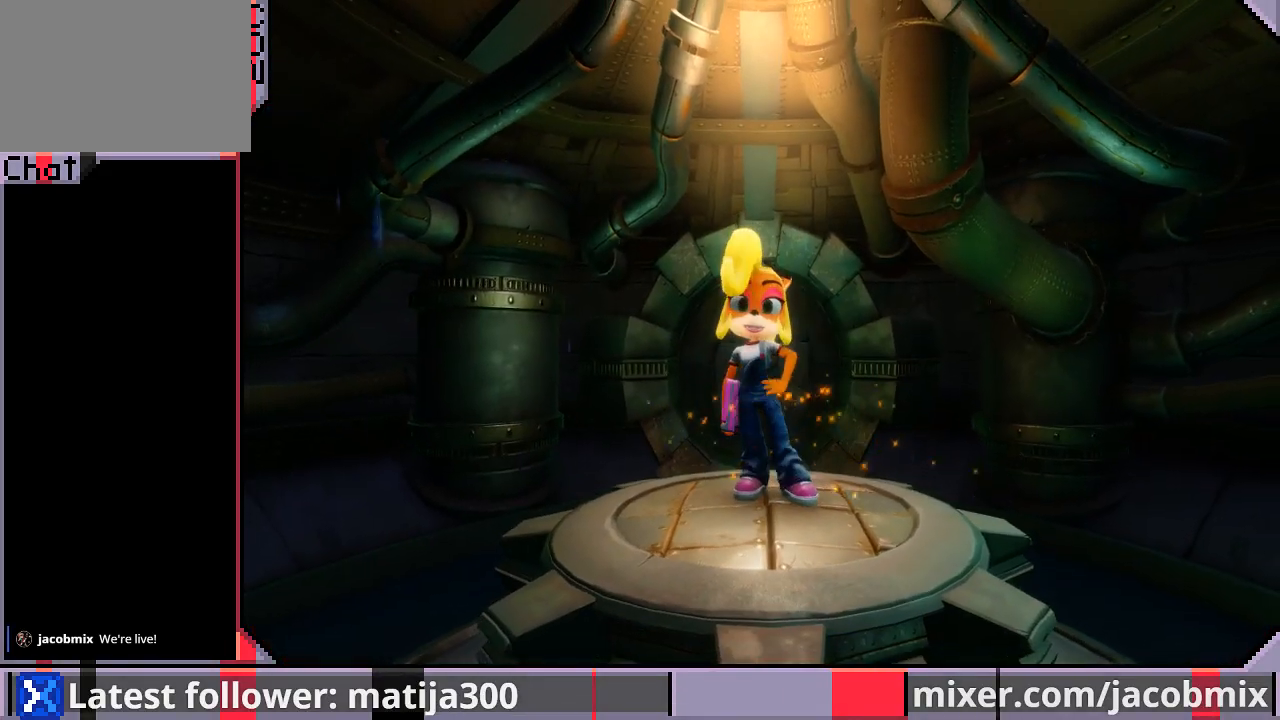
{"buttons": ["CROSS", "DPAD_UP"], "left_stick": "center", "right_stick": "center", "events": [[433, "CROSS", "down"]]}
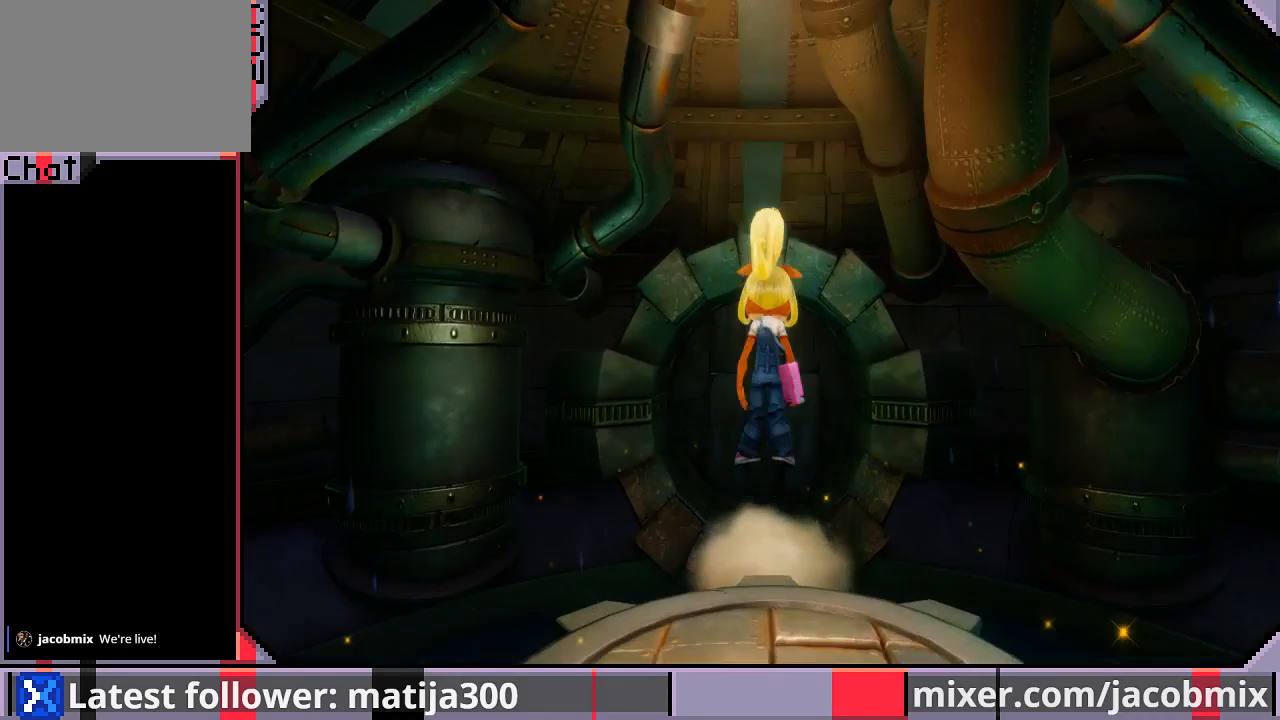
{"buttons": ["DPAD_UP"], "left_stick": "center", "right_stick": "center", "events": [[100, "CROSS", "up"]]}
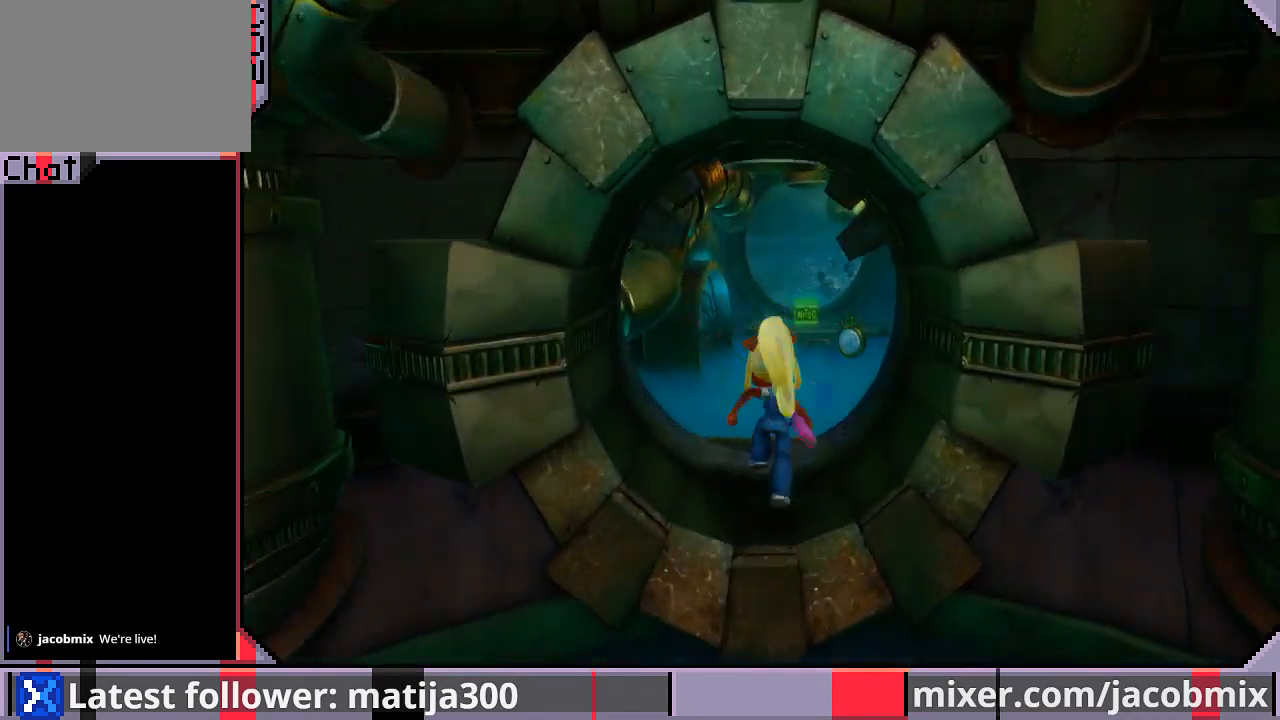
{"buttons": ["R1", "DPAD_UP"], "left_stick": "center", "right_stick": "center", "events": [[500, "R1", "down"]]}